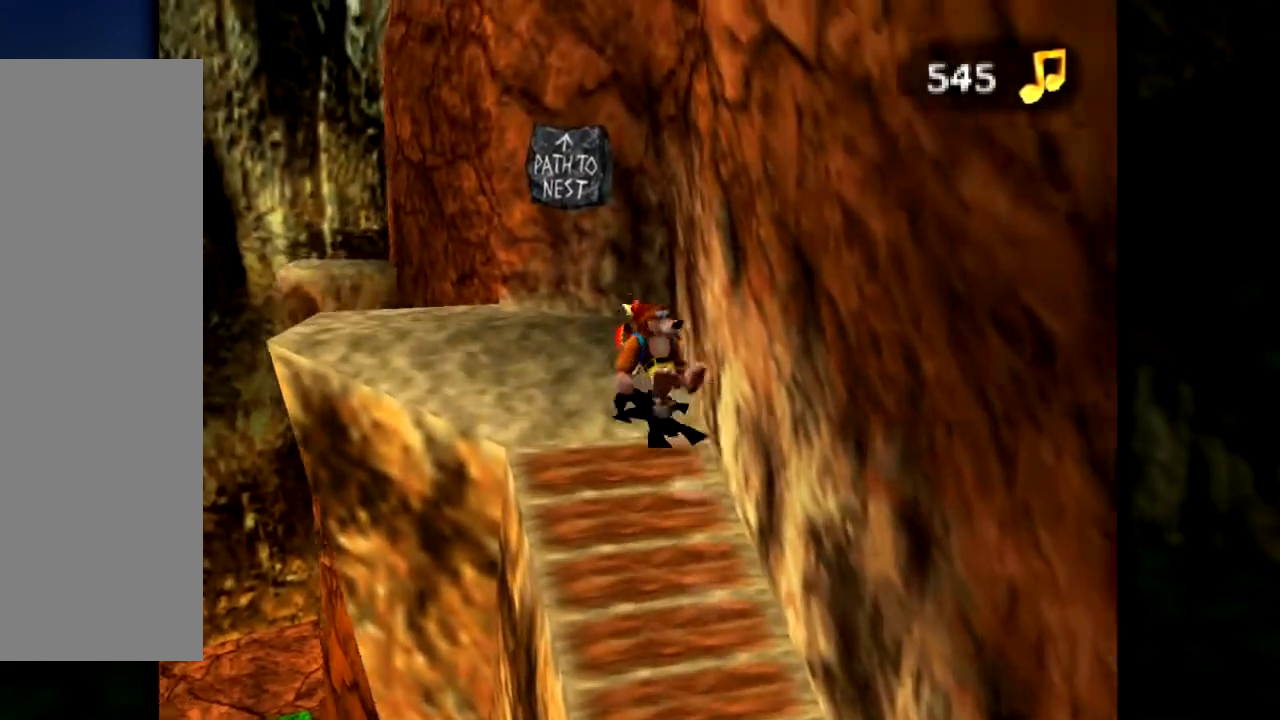
Gameplay with a controller (Nintendo layout); each line is a JSON object with the inputs held at the frame after it. "events" lists button and stick changes between this image and that frame as [ms after this image, input, new state], when the widget could be followed in between. Not read: L1 L3 R3.
{"buttons": ["Z"], "left_stick": "center", "events": [[150, "C_LEFT", "down"], [200, "left_stick", "center"], [300, "C_LEFT", "up"]]}
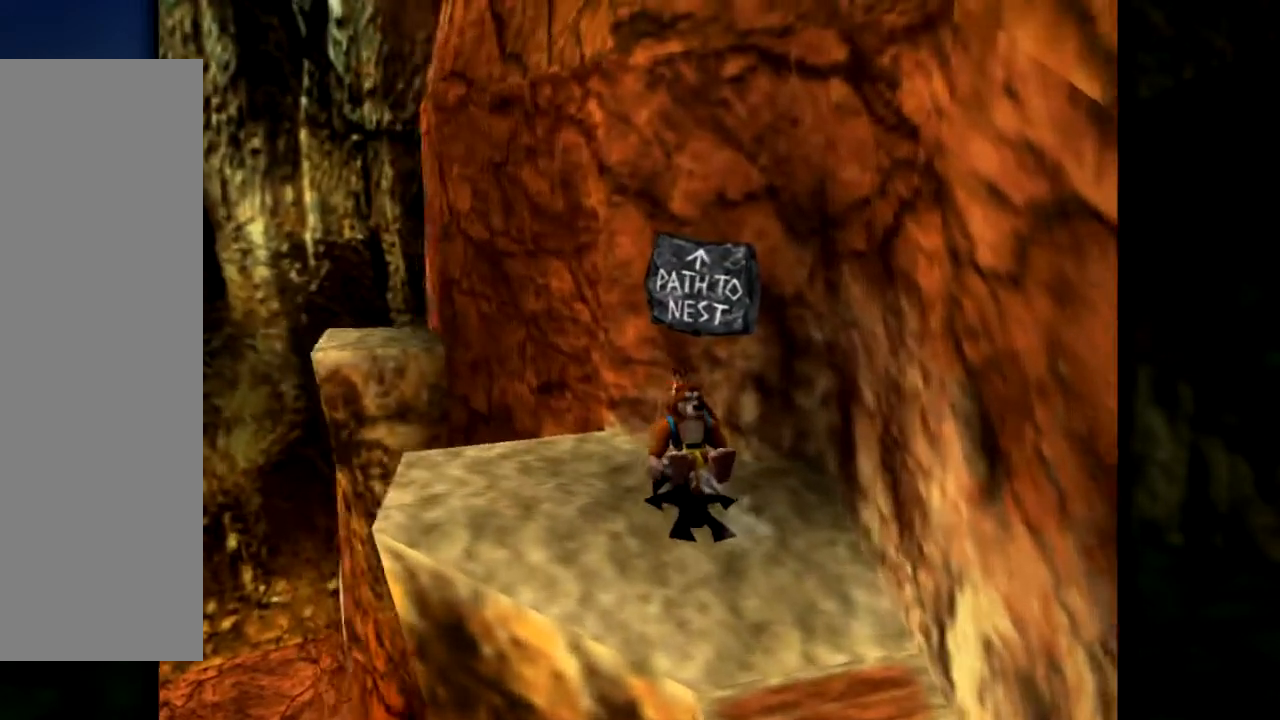
{"buttons": ["Z"], "left_stick": "center", "events": [[200, "C_LEFT", "down"], [300, "C_LEFT", "up"]]}
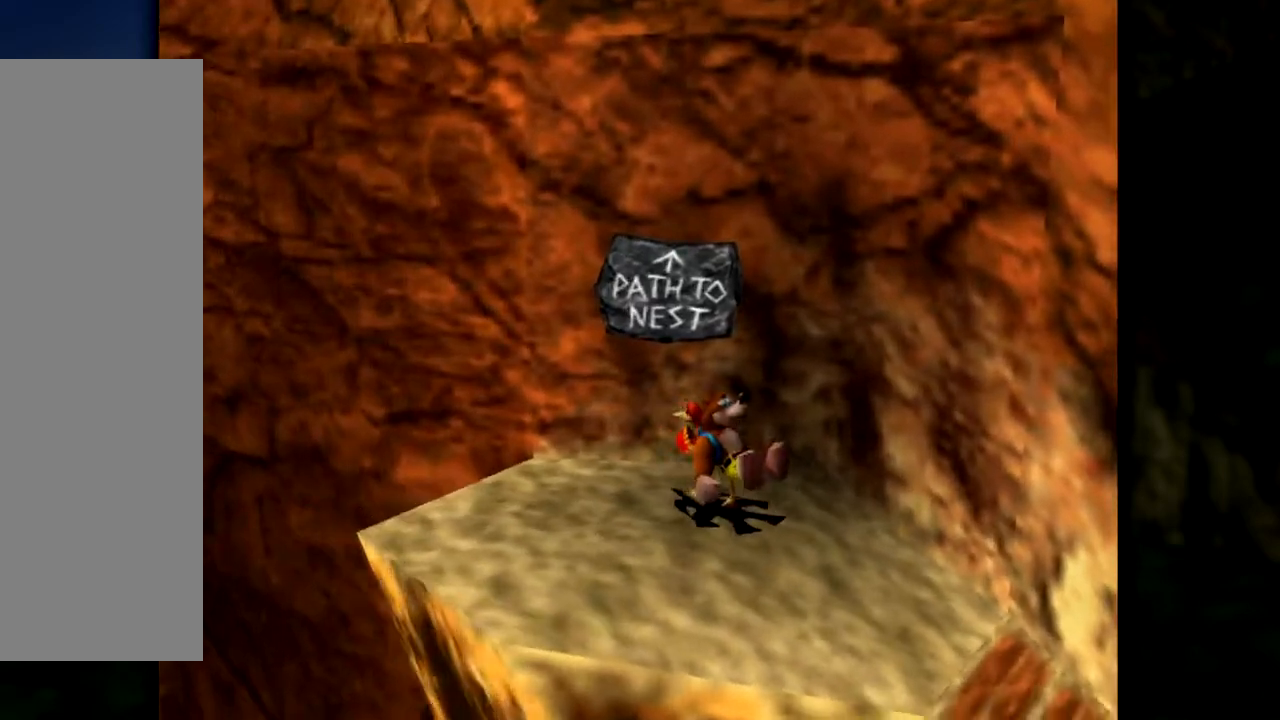
{"buttons": ["Z"], "left_stick": "center", "events": []}
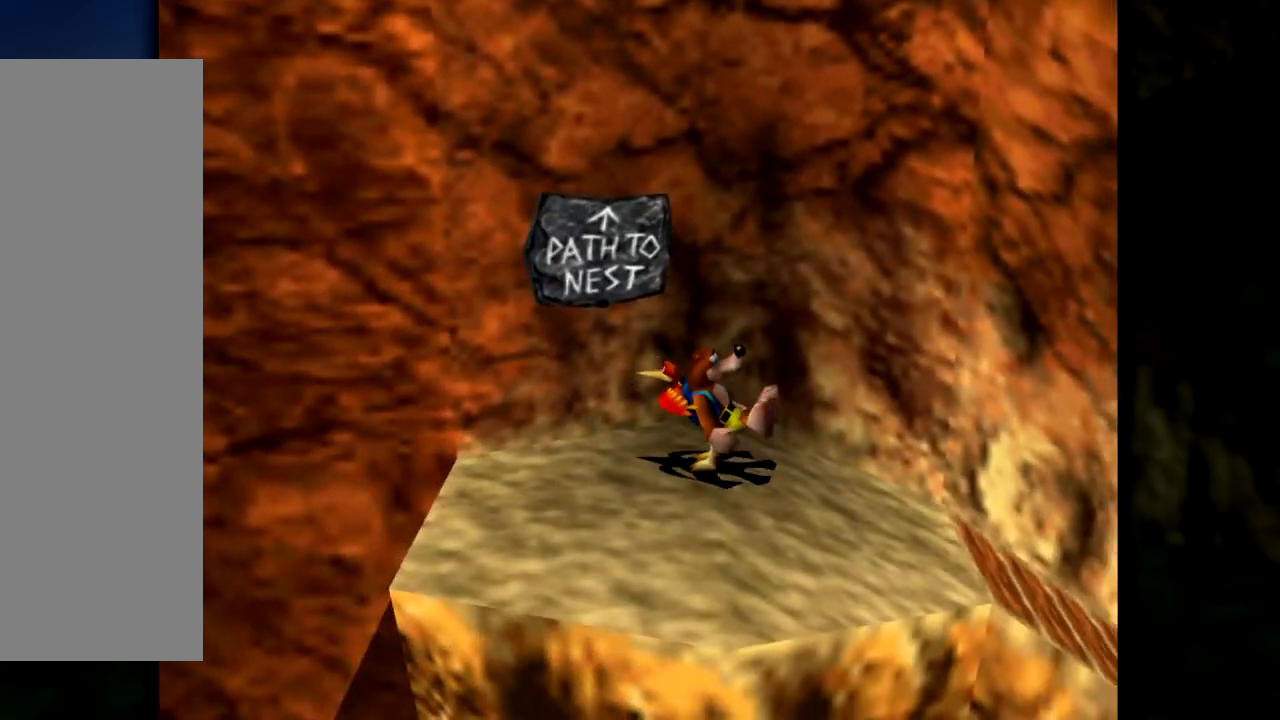
{"buttons": ["Z"], "left_stick": "center", "events": []}
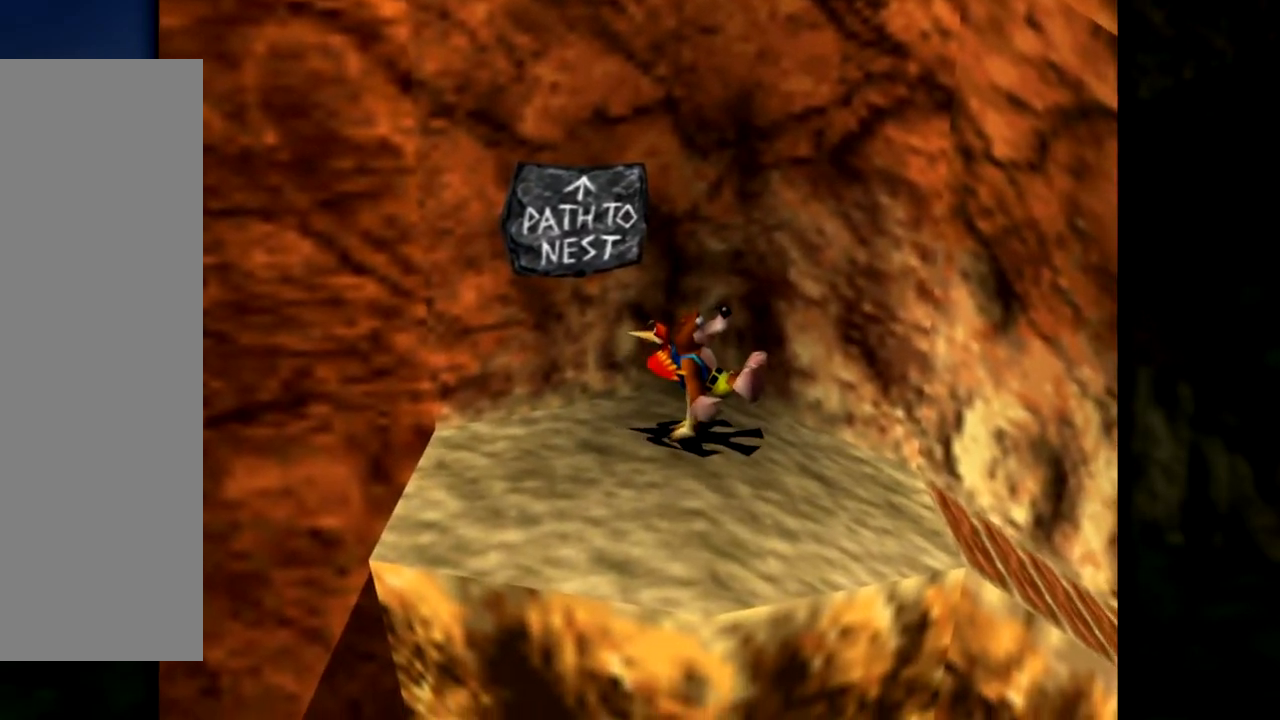
{"buttons": ["Z"], "left_stick": "center", "events": []}
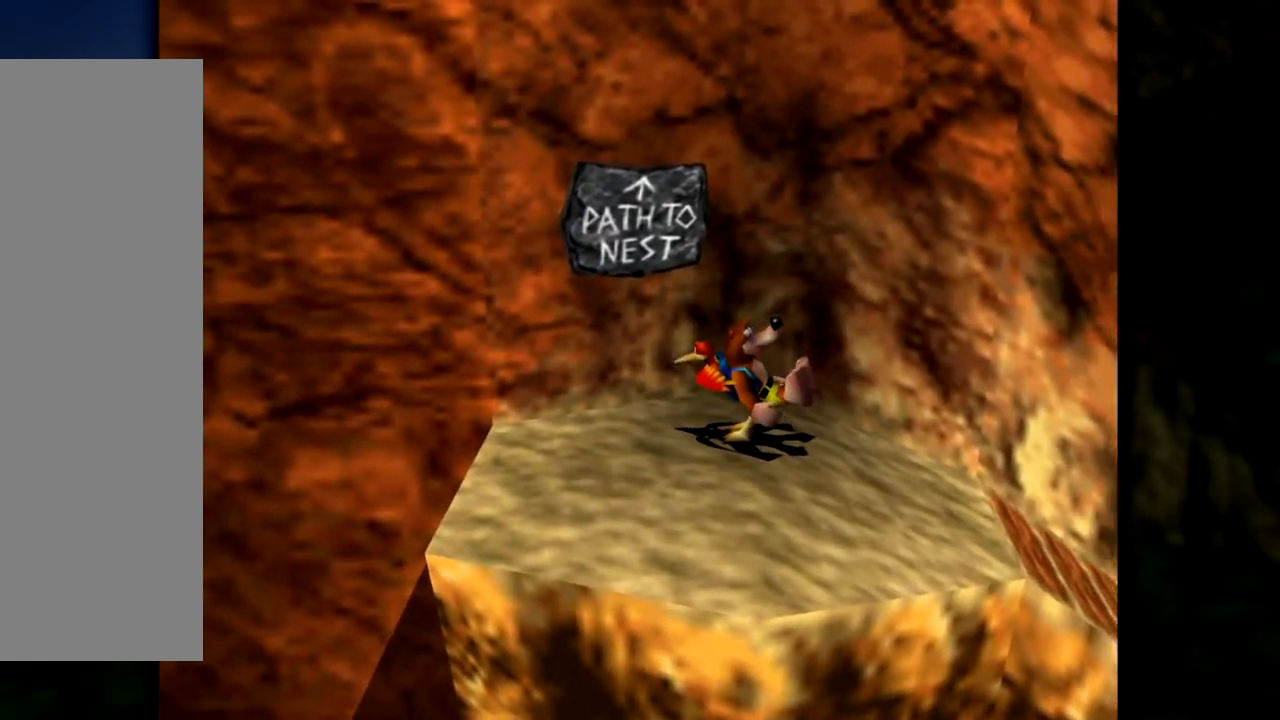
{"buttons": ["Z"], "left_stick": "center", "events": []}
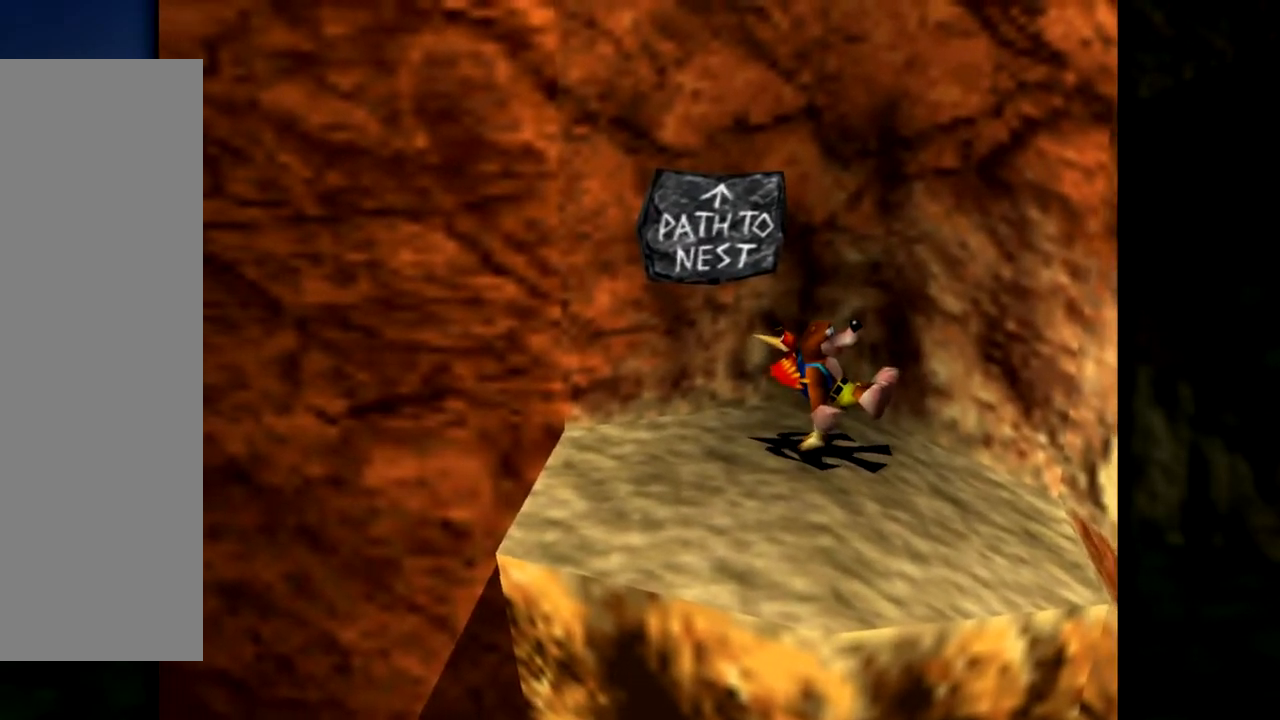
{"buttons": ["Z"], "left_stick": "center", "events": []}
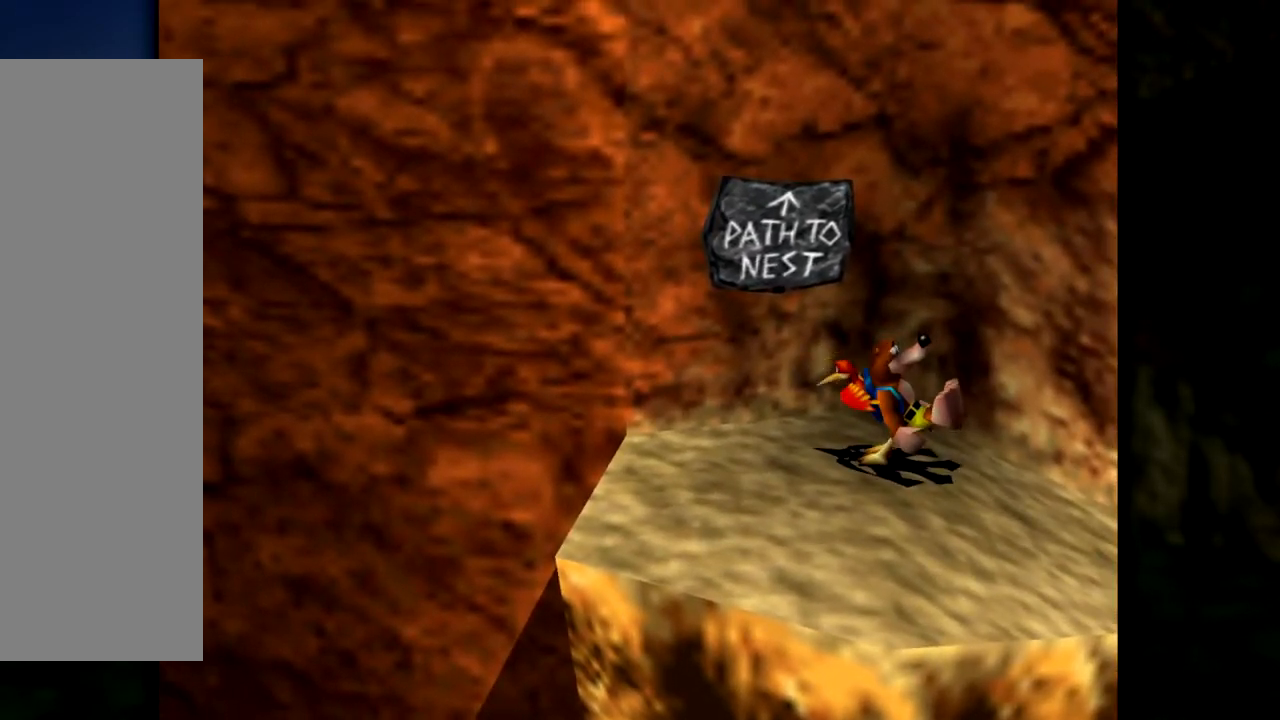
{"buttons": ["Z"], "left_stick": "down-left", "events": [[334, "left_stick", "down-left"]]}
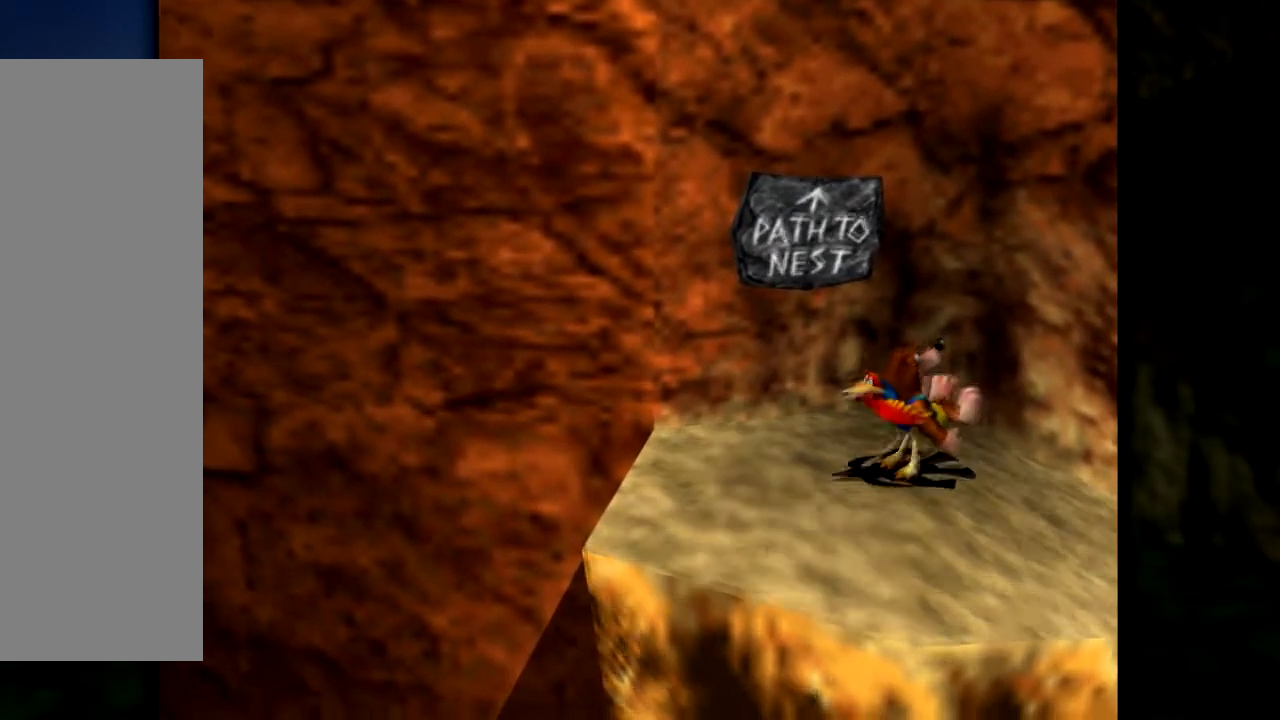
{"buttons": ["Z", "C_RIGHT"], "left_stick": "center", "events": [[50, "left_stick", "center"], [483, "C_RIGHT", "down"]]}
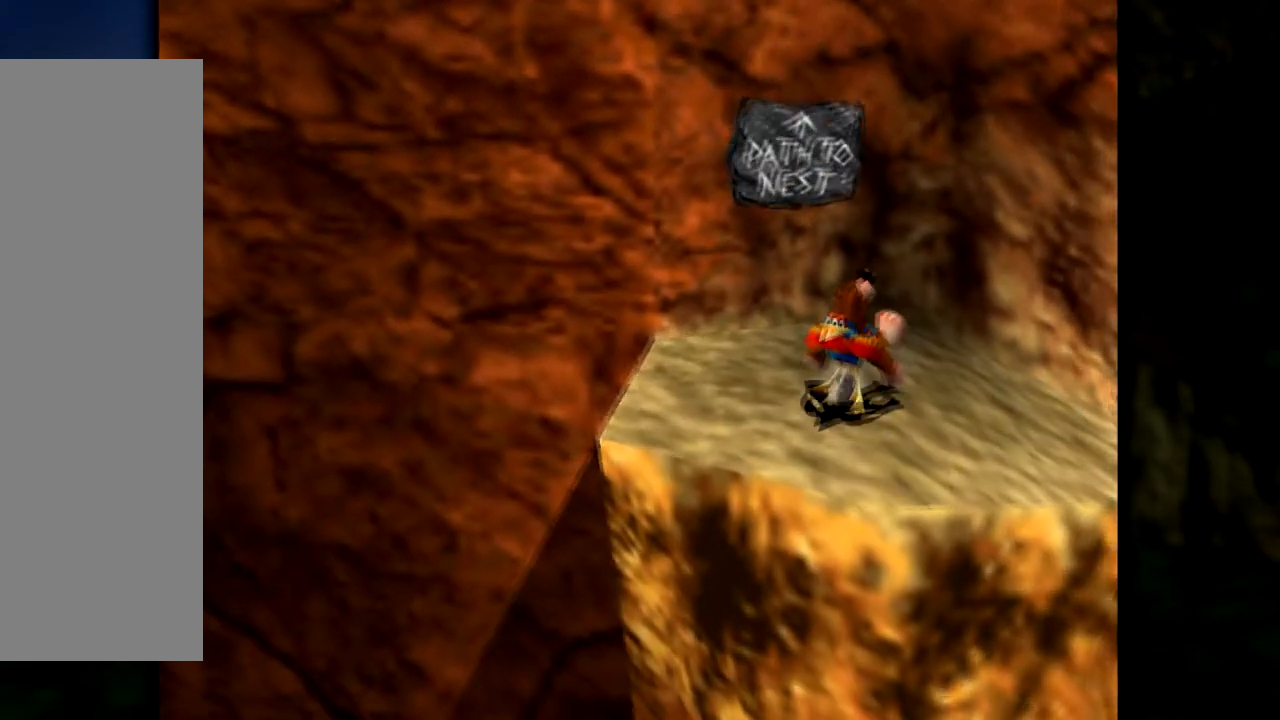
{"buttons": ["Z"], "left_stick": "center", "events": [[184, "C_RIGHT", "up"], [300, "C_RIGHT", "down"], [417, "C_RIGHT", "up"]]}
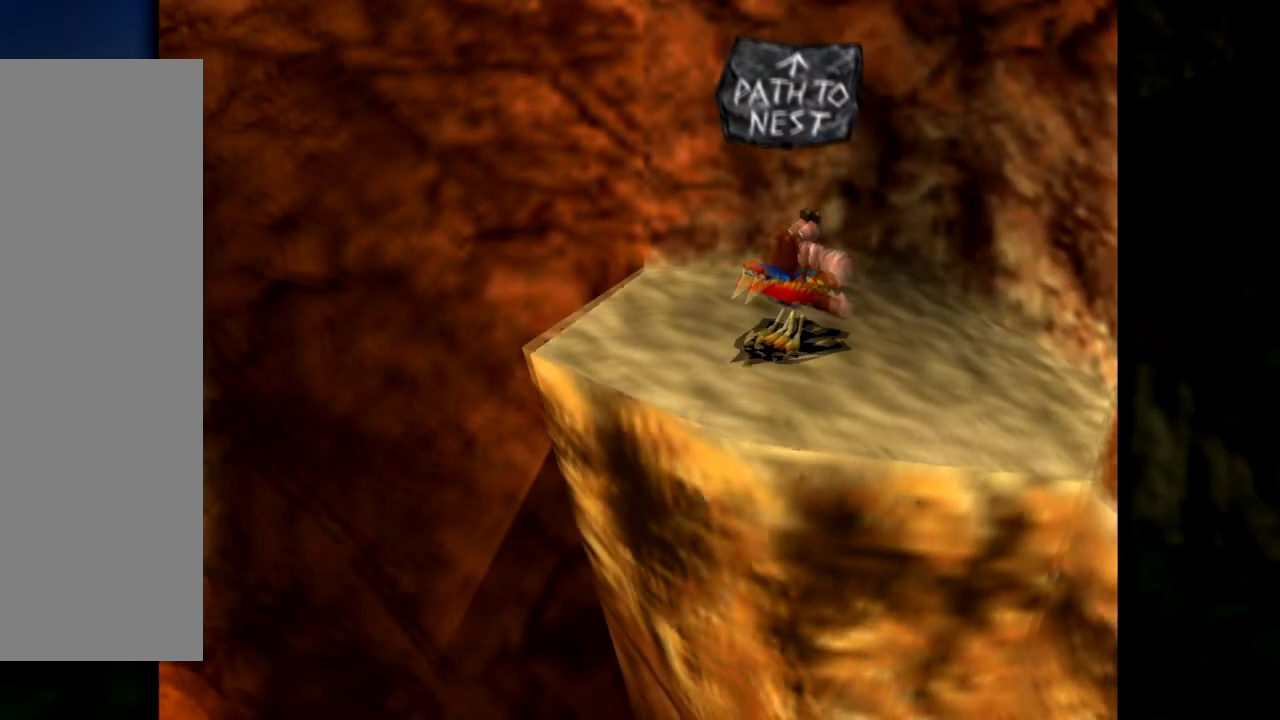
{"buttons": [], "left_stick": "center", "events": [[300, "Z", "up"]]}
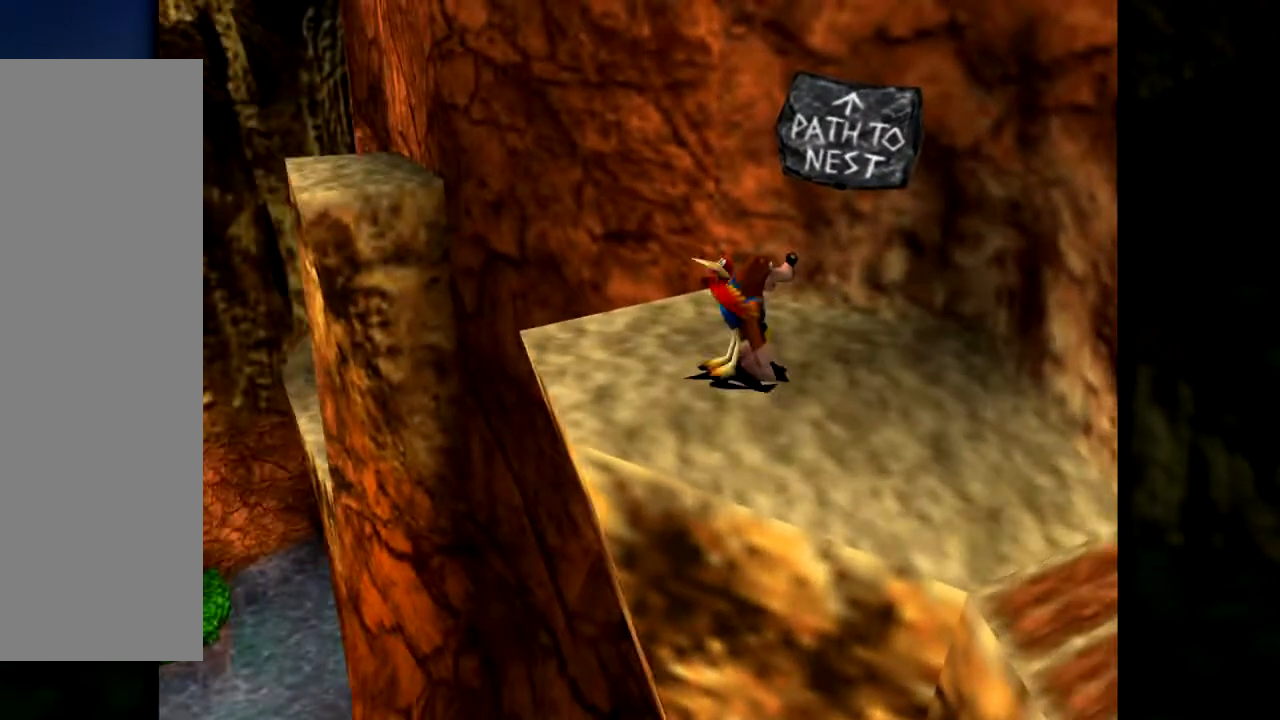
{"buttons": [], "left_stick": "center", "events": [[350, "C_LEFT", "down"], [467, "C_LEFT", "up"]]}
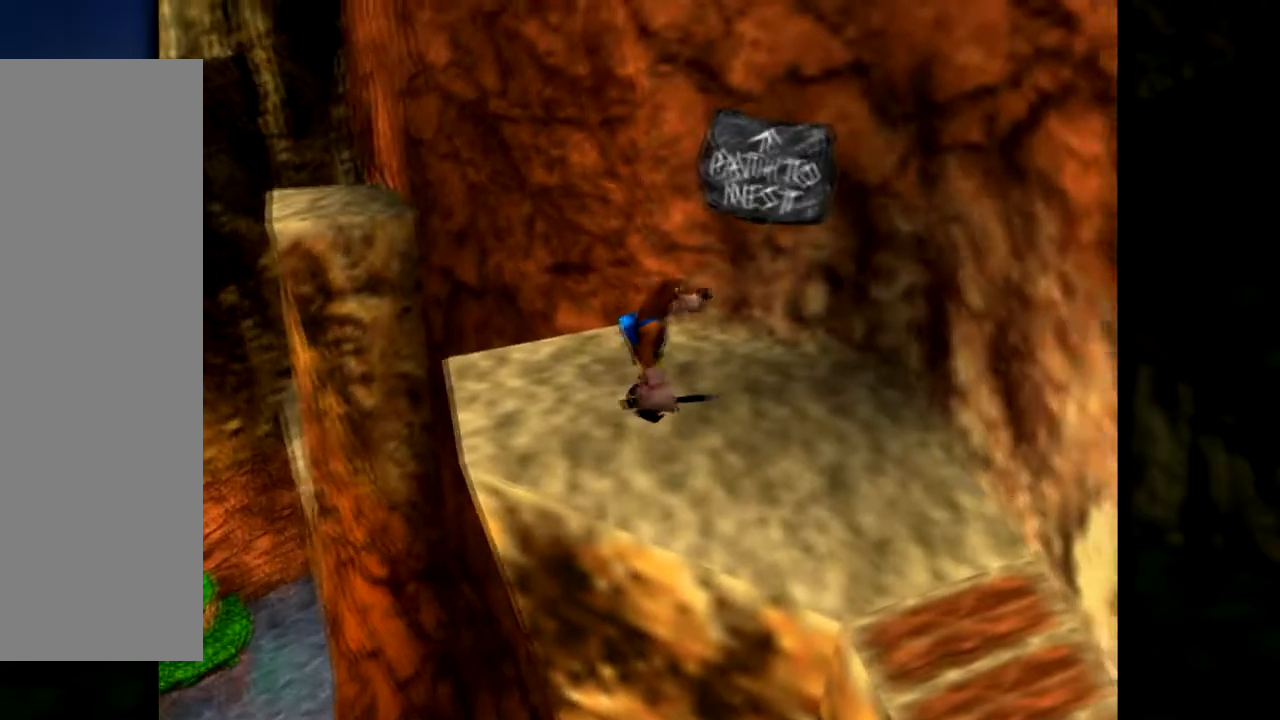
{"buttons": [], "left_stick": "up-left", "events": [[317, "left_stick", "up-left"]]}
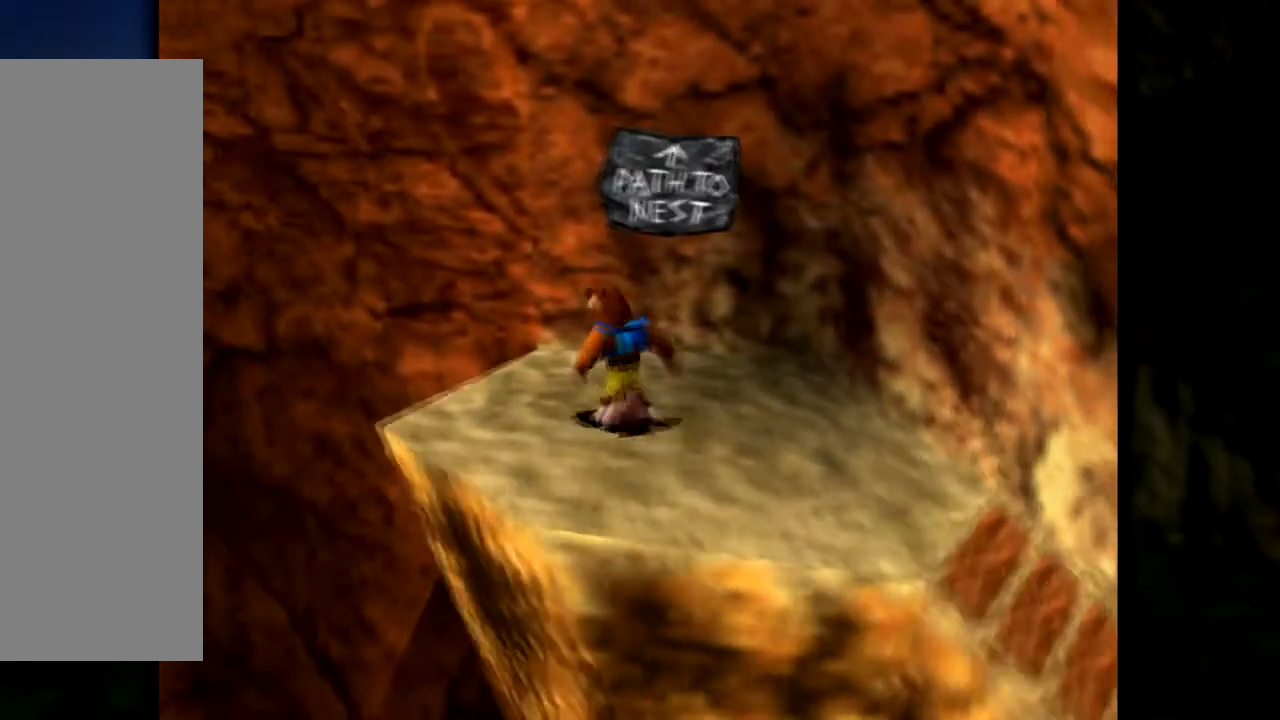
{"buttons": ["A"], "left_stick": "left", "events": [[217, "A", "down"], [467, "left_stick", "left"]]}
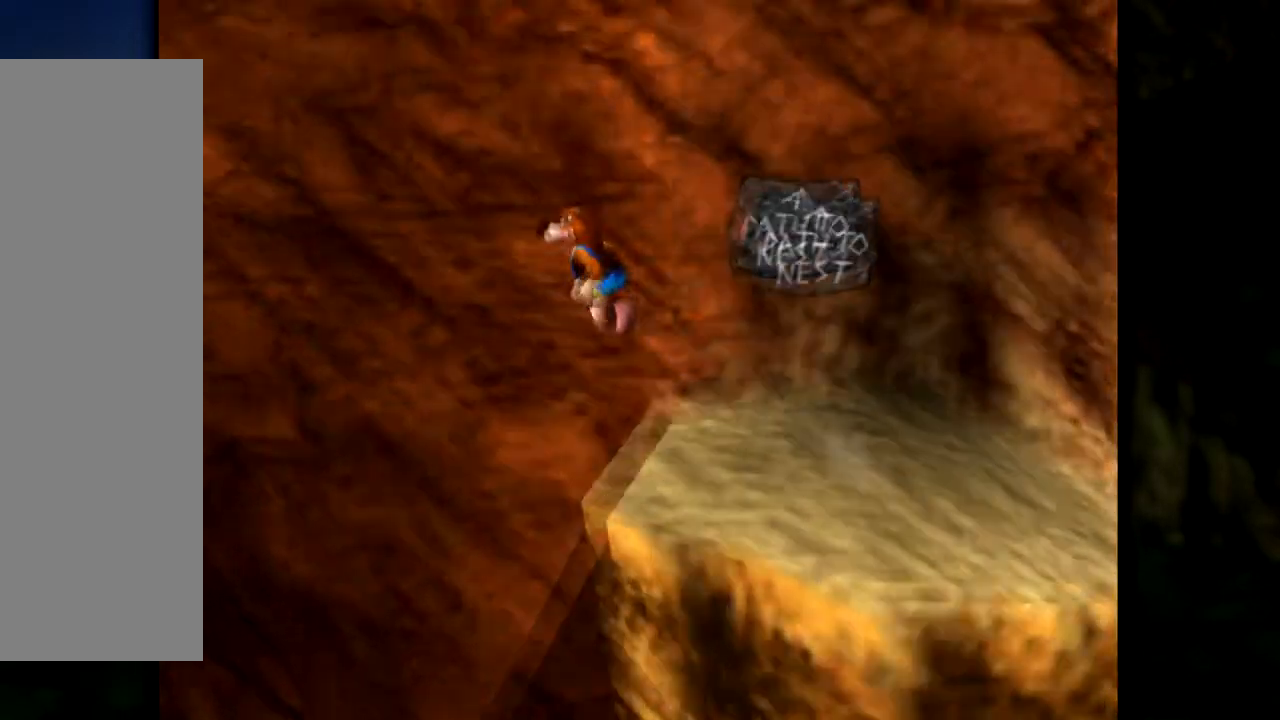
{"buttons": ["A"], "left_stick": "up-left", "events": [[300, "A", "up"], [383, "A", "down"], [500, "left_stick", "up-left"]]}
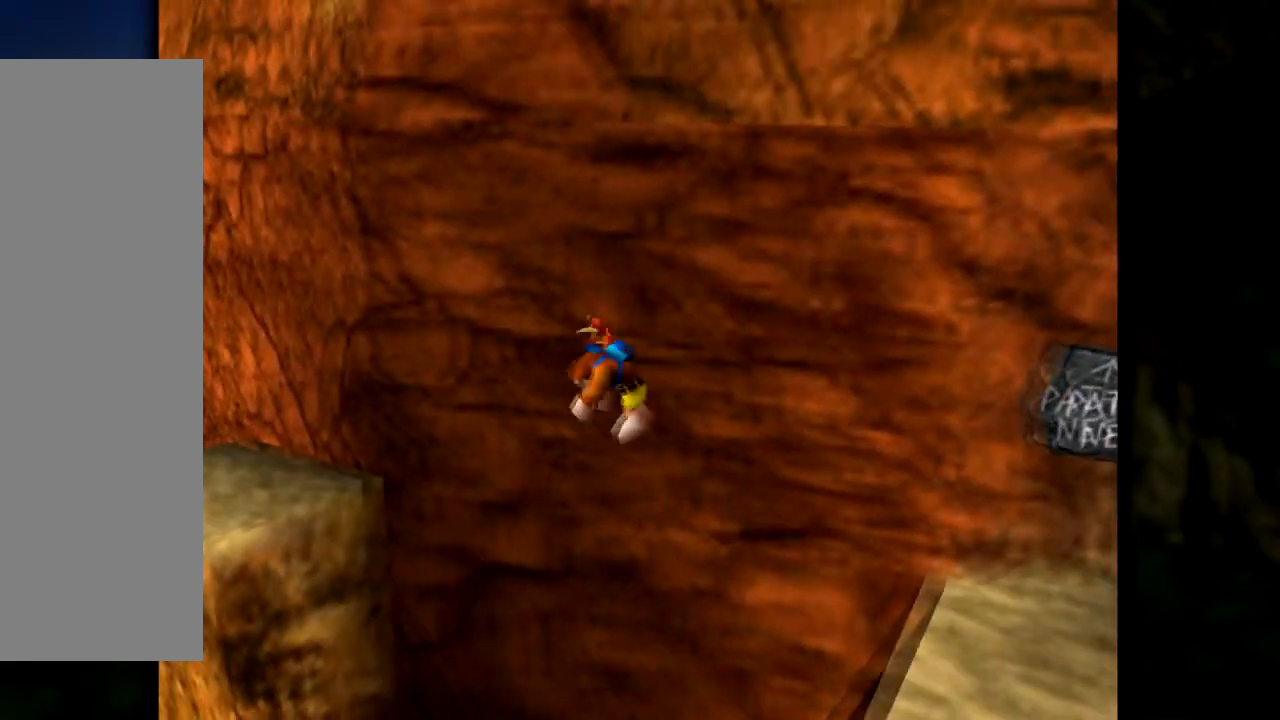
{"buttons": ["A"], "left_stick": "up", "events": [[450, "left_stick", "up"]]}
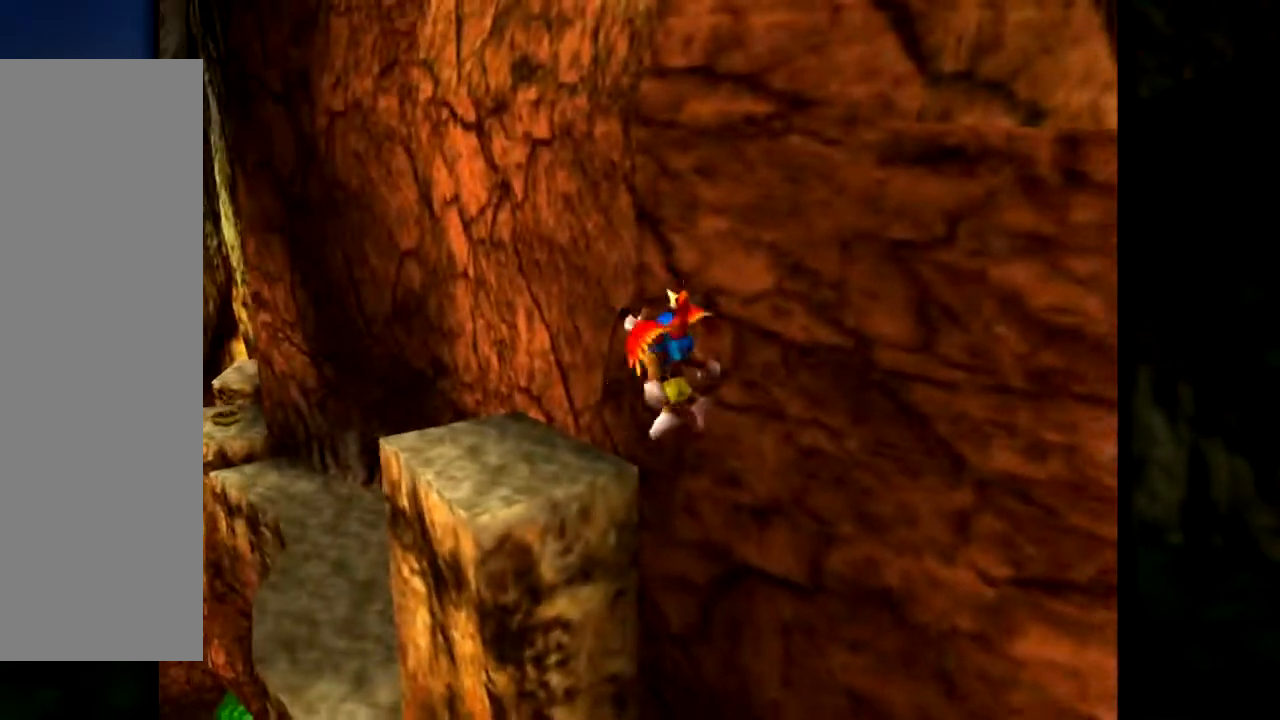
{"buttons": ["A"], "left_stick": "up", "events": []}
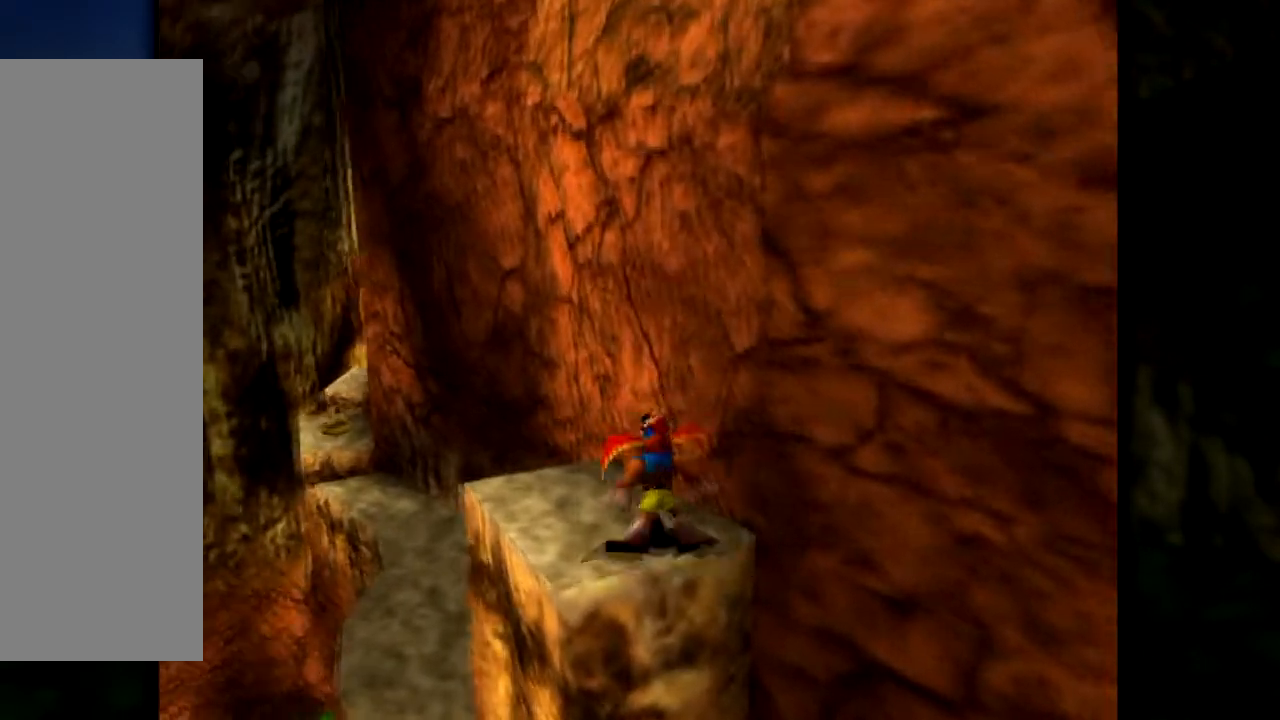
{"buttons": [], "left_stick": "center", "events": [[117, "A", "up"], [267, "left_stick", "center"], [284, "C_LEFT", "down"], [467, "C_LEFT", "up"]]}
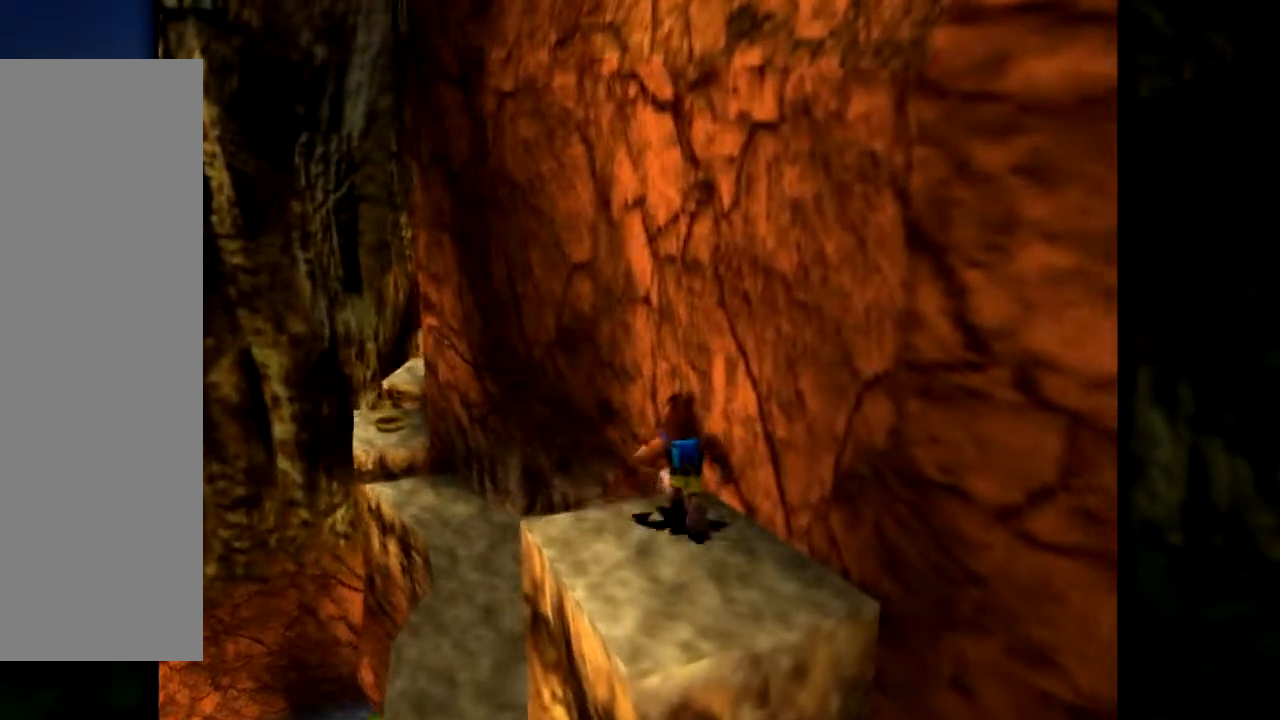
{"buttons": [], "left_stick": "down-left", "events": [[66, "C_LEFT", "down"], [216, "C_LEFT", "up"], [417, "left_stick", "down-left"]]}
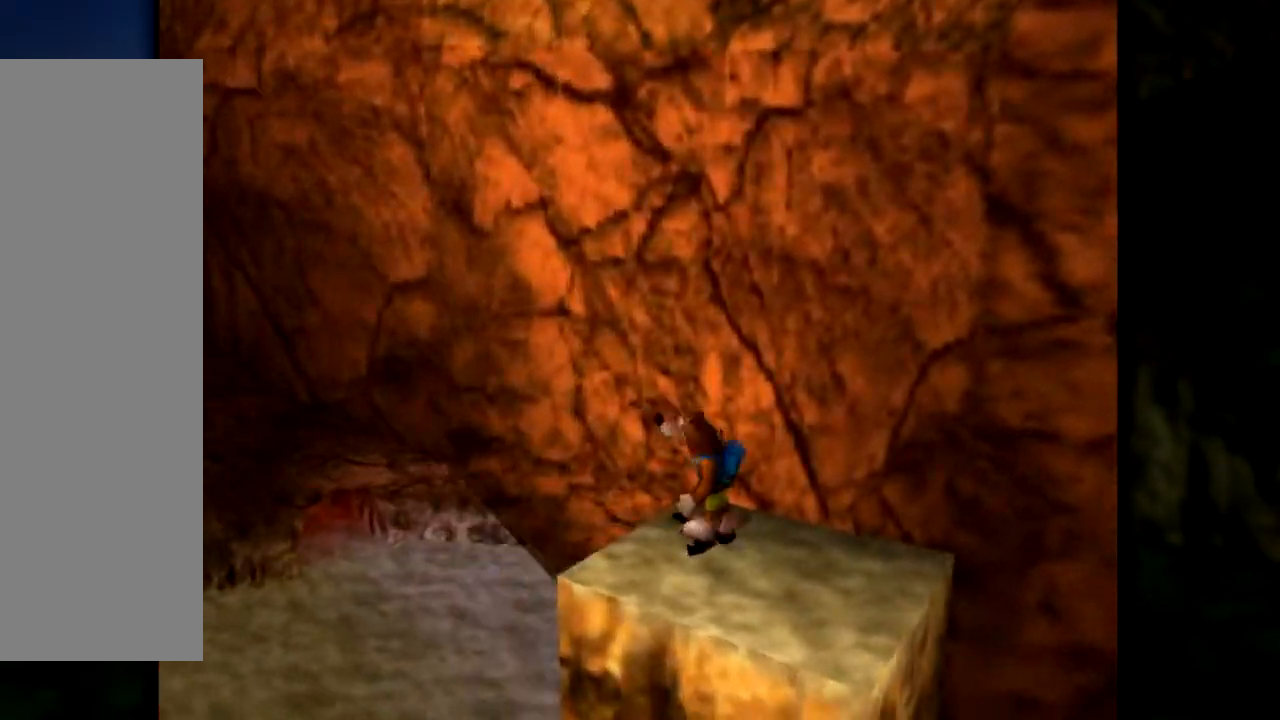
{"buttons": [], "left_stick": "center", "events": [[100, "left_stick", "center"], [200, "C_LEFT", "down"], [367, "C_LEFT", "up"]]}
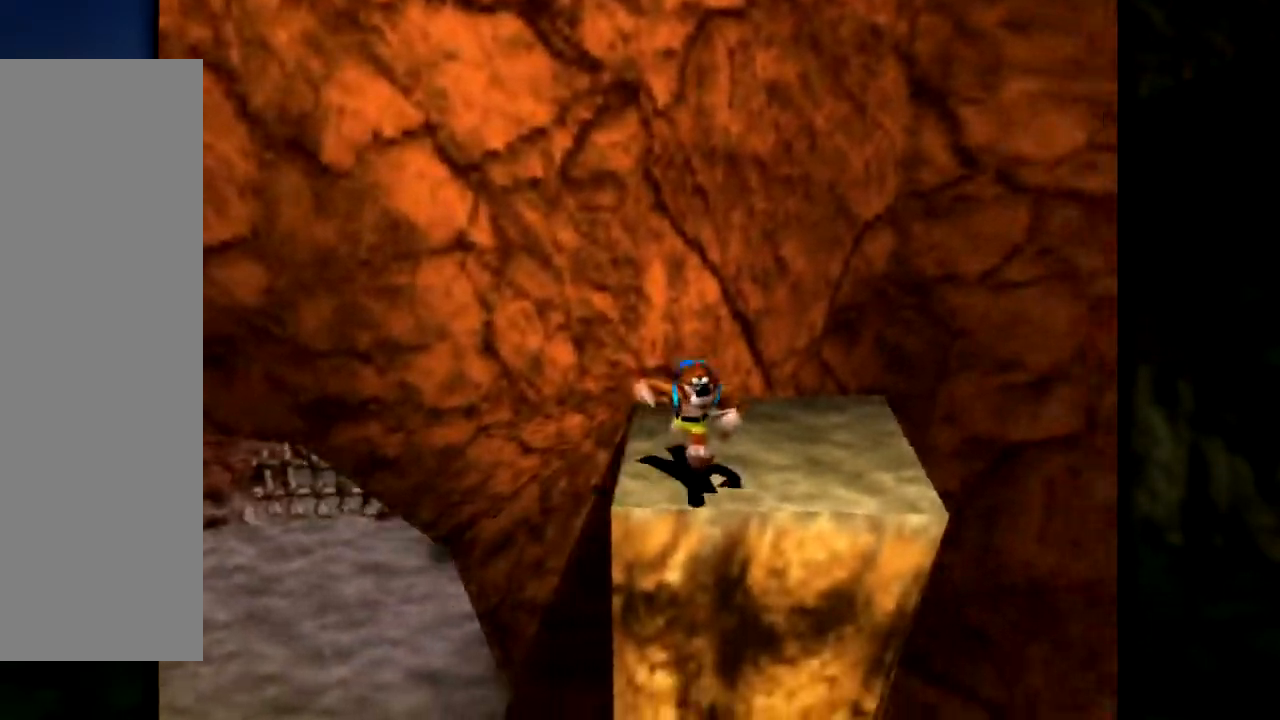
{"buttons": [], "left_stick": "center", "events": []}
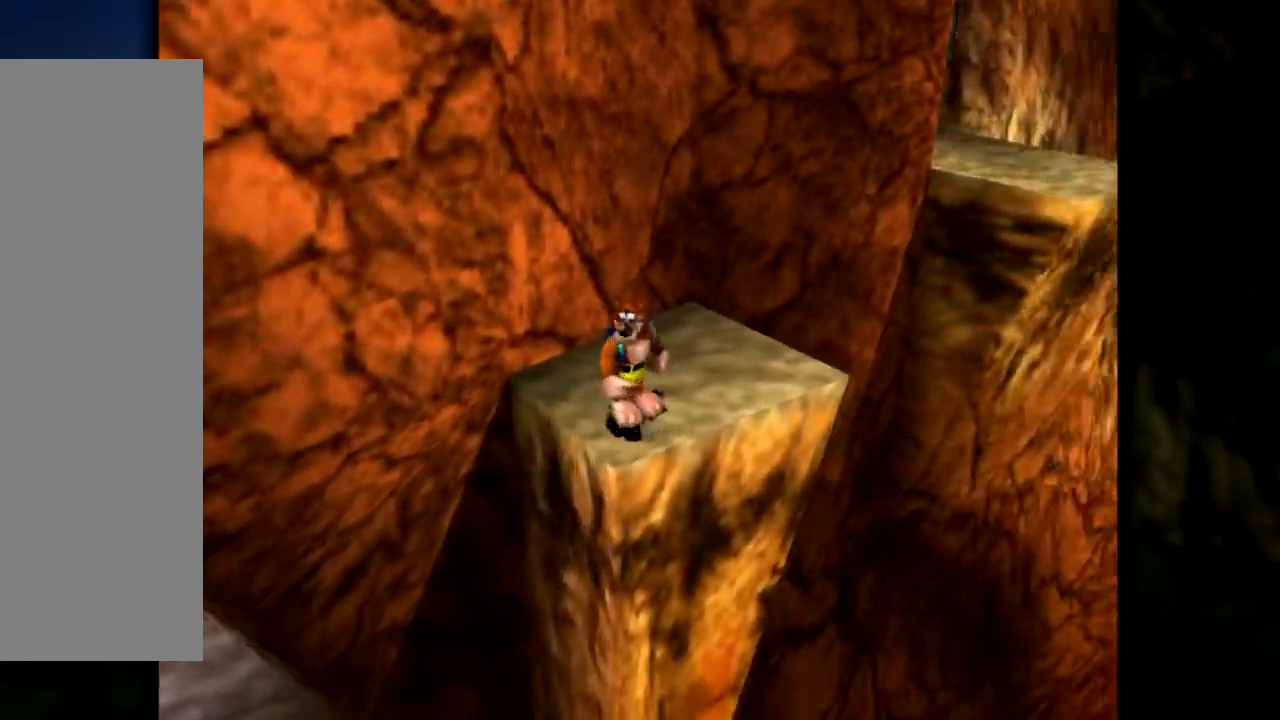
{"buttons": [], "left_stick": "center", "events": [[100, "C_RIGHT", "down"], [250, "C_RIGHT", "up"]]}
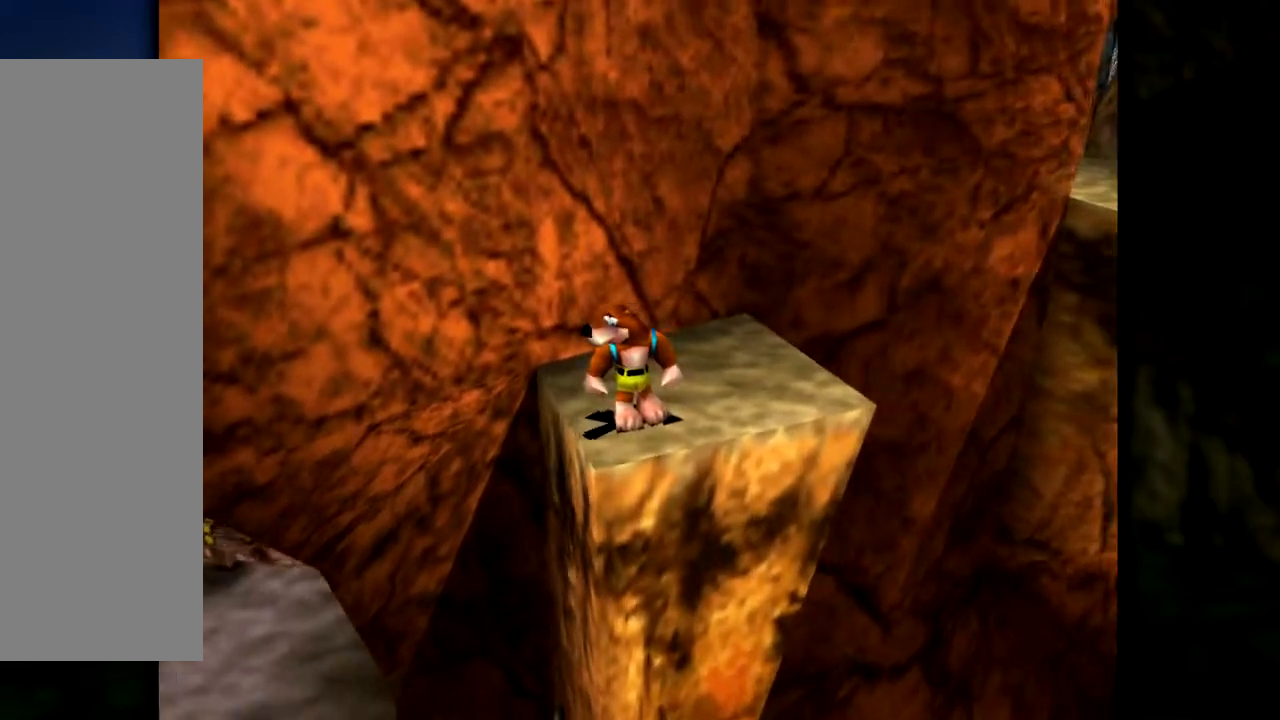
{"buttons": [], "left_stick": "center", "events": []}
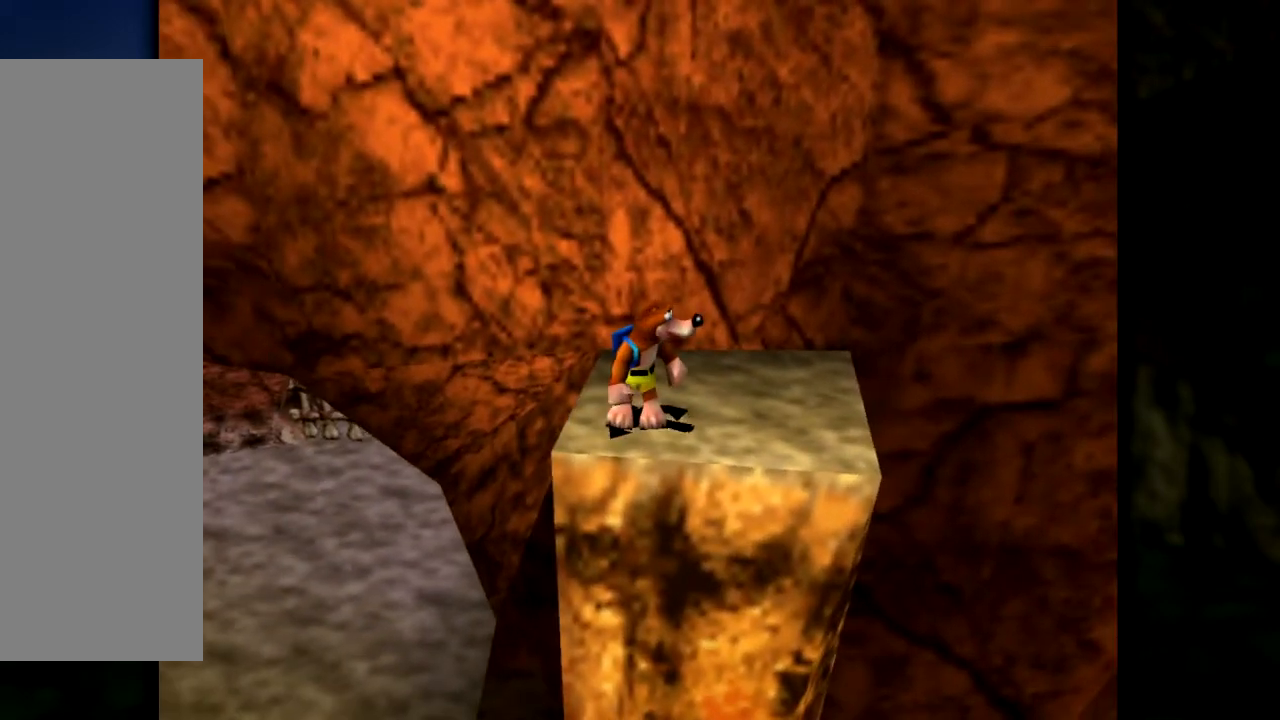
{"buttons": ["C_LEFT"], "left_stick": "center", "events": [[300, "left_stick", "left"], [417, "C_LEFT", "down"], [417, "left_stick", "center"]]}
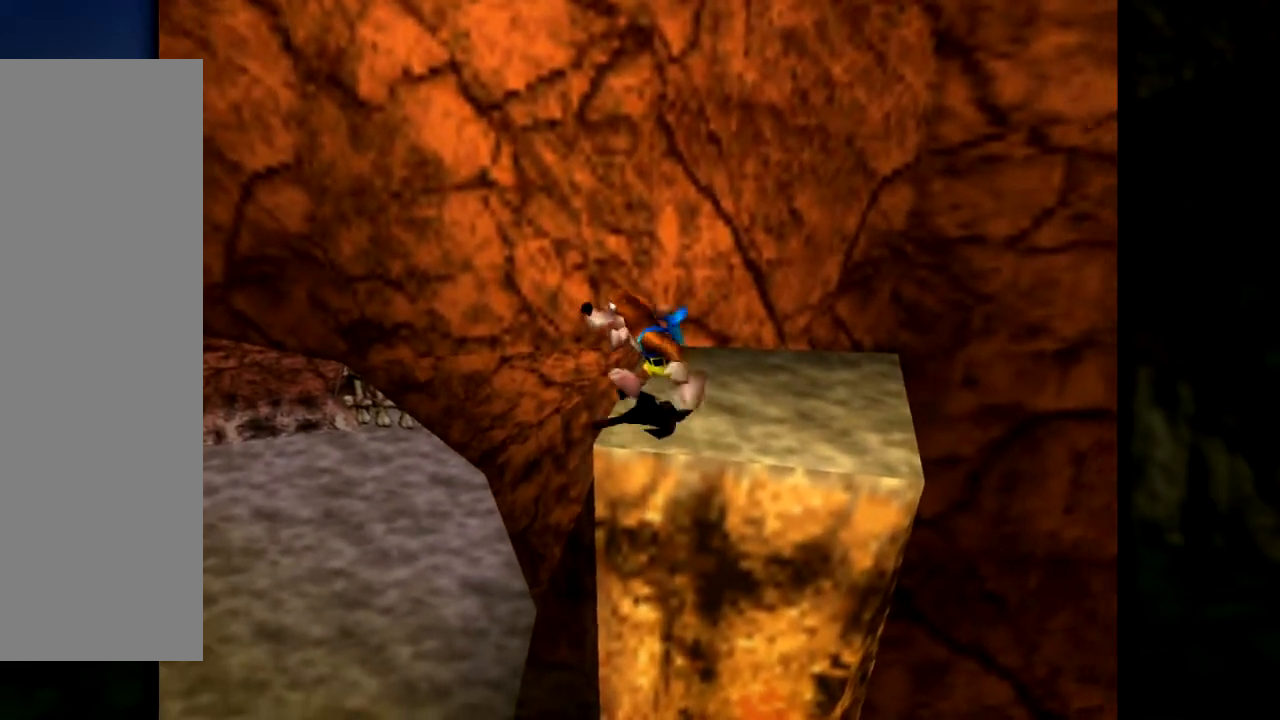
{"buttons": [], "left_stick": "center", "events": [[83, "C_LEFT", "up"]]}
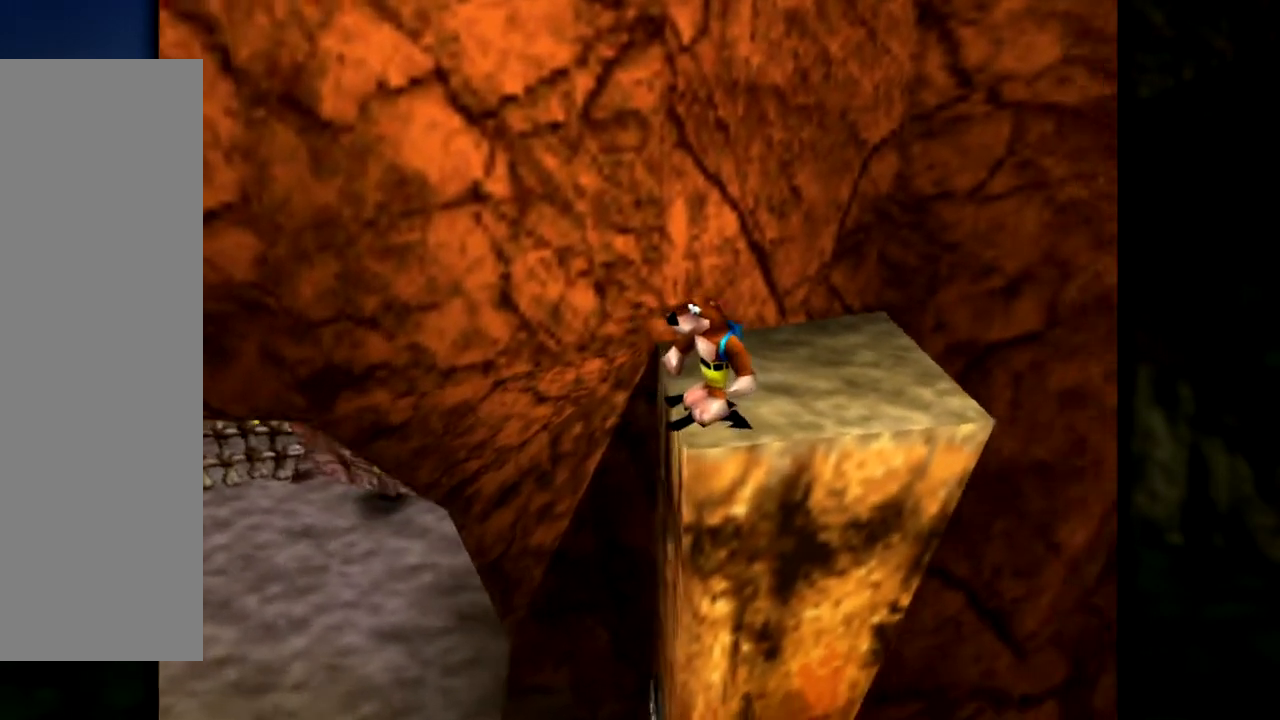
{"buttons": [], "left_stick": "center", "events": []}
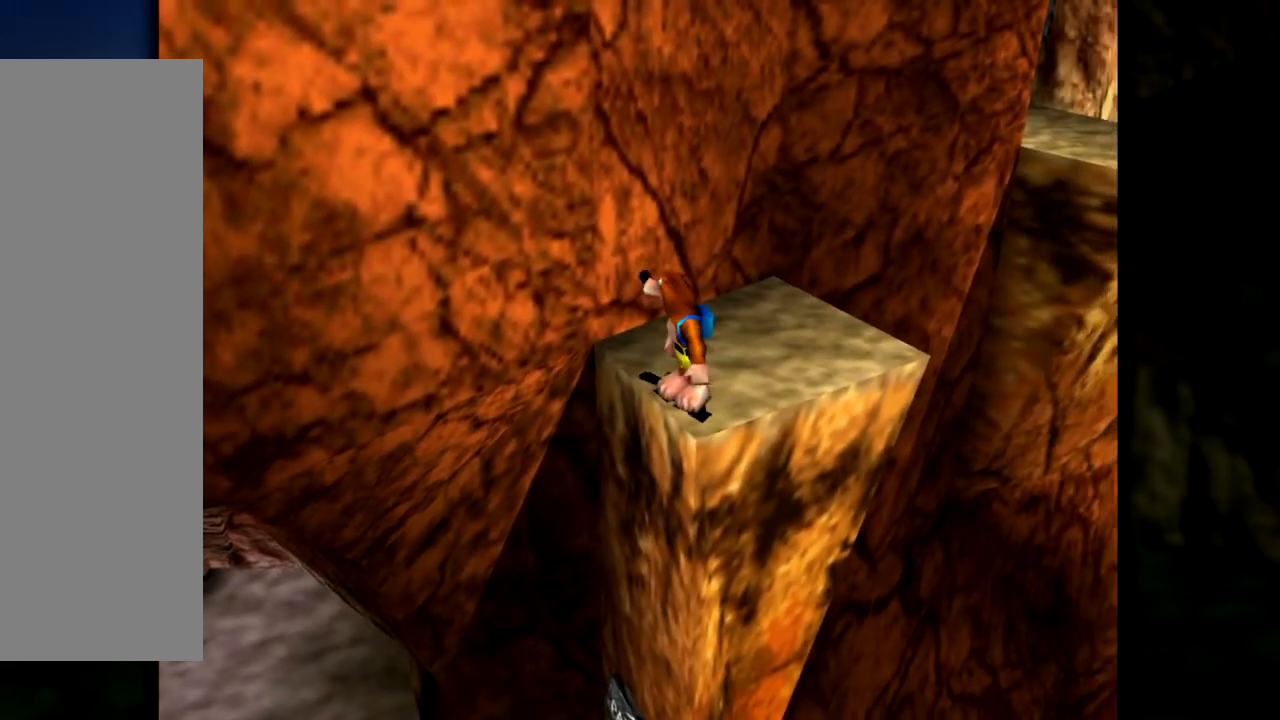
{"buttons": [], "left_stick": "center", "events": []}
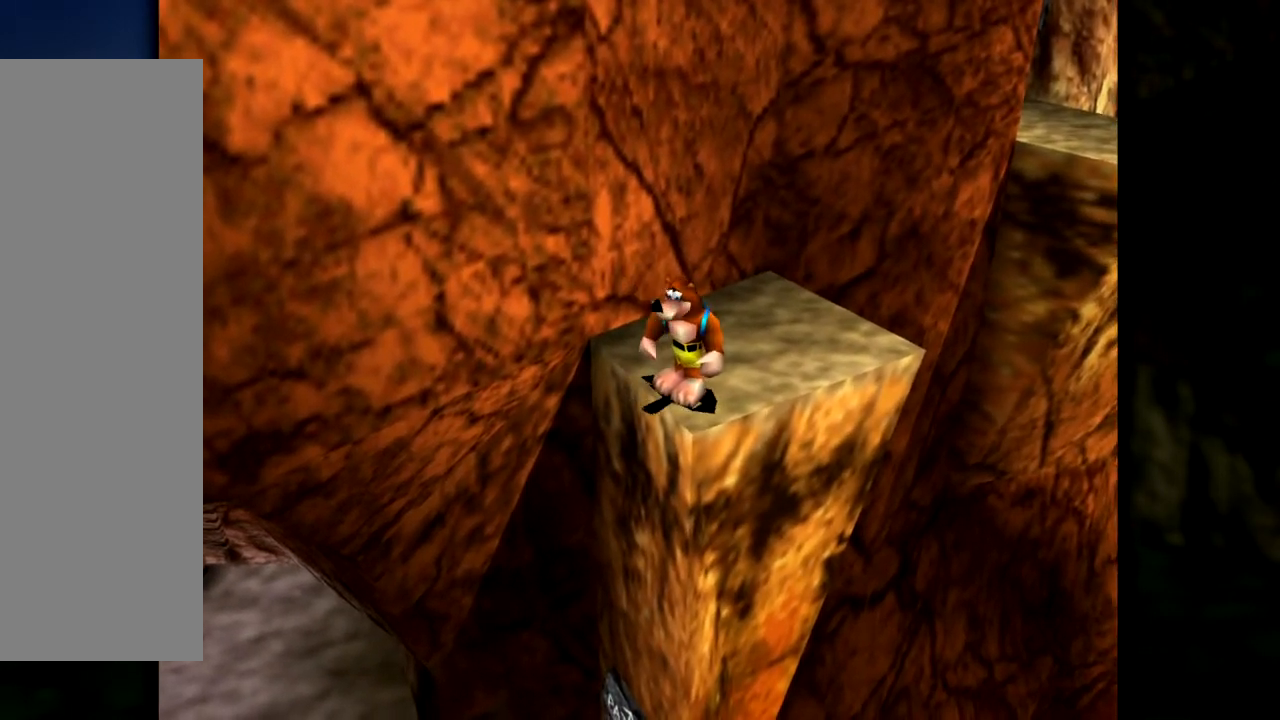
{"buttons": [], "left_stick": "center", "events": [[234, "C_DOWN", "down"], [400, "C_DOWN", "up"]]}